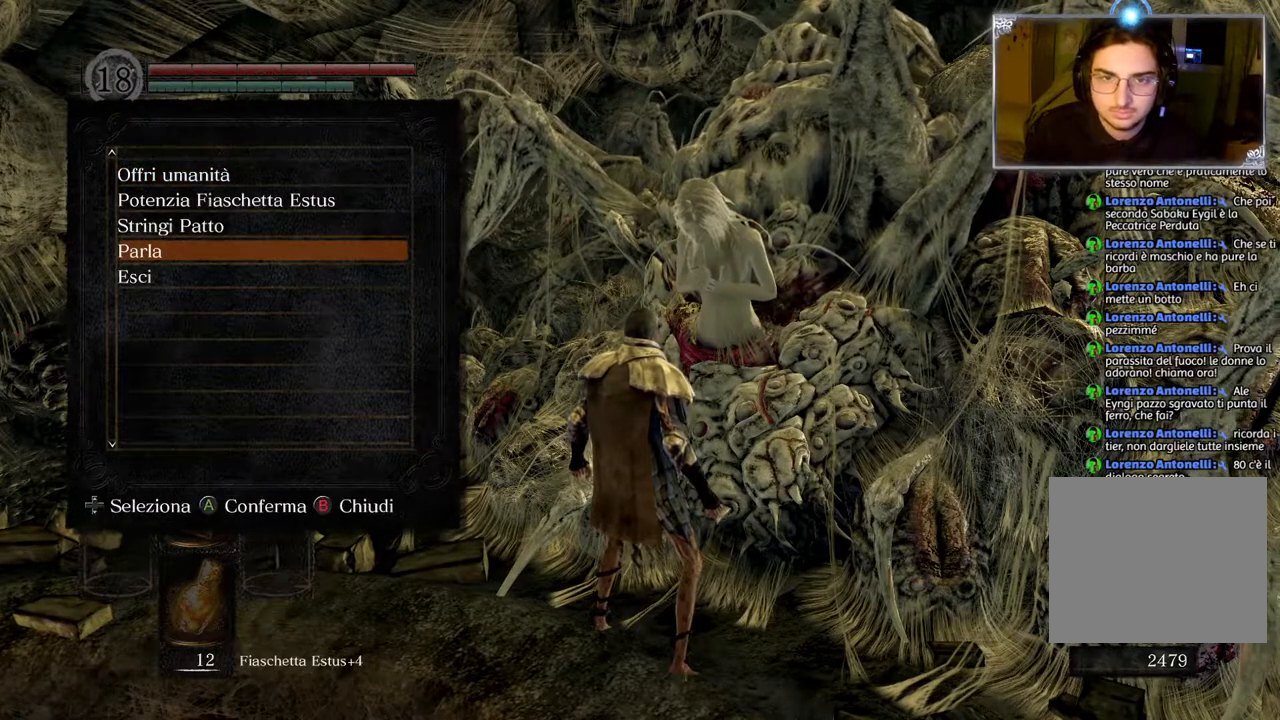
Gameplay with a controller (PlayStation layout); each line is a JSON object with the inputs held at the frame after it. "events" lists button and stick changes between this image and that frame as [ms after this image, input, new state], when the widget could be followed in between.
{"buttons": ["DPAD_UP"], "left_stick": "center", "right_stick": "center", "events": [[467, "DPAD_UP", "down"]]}
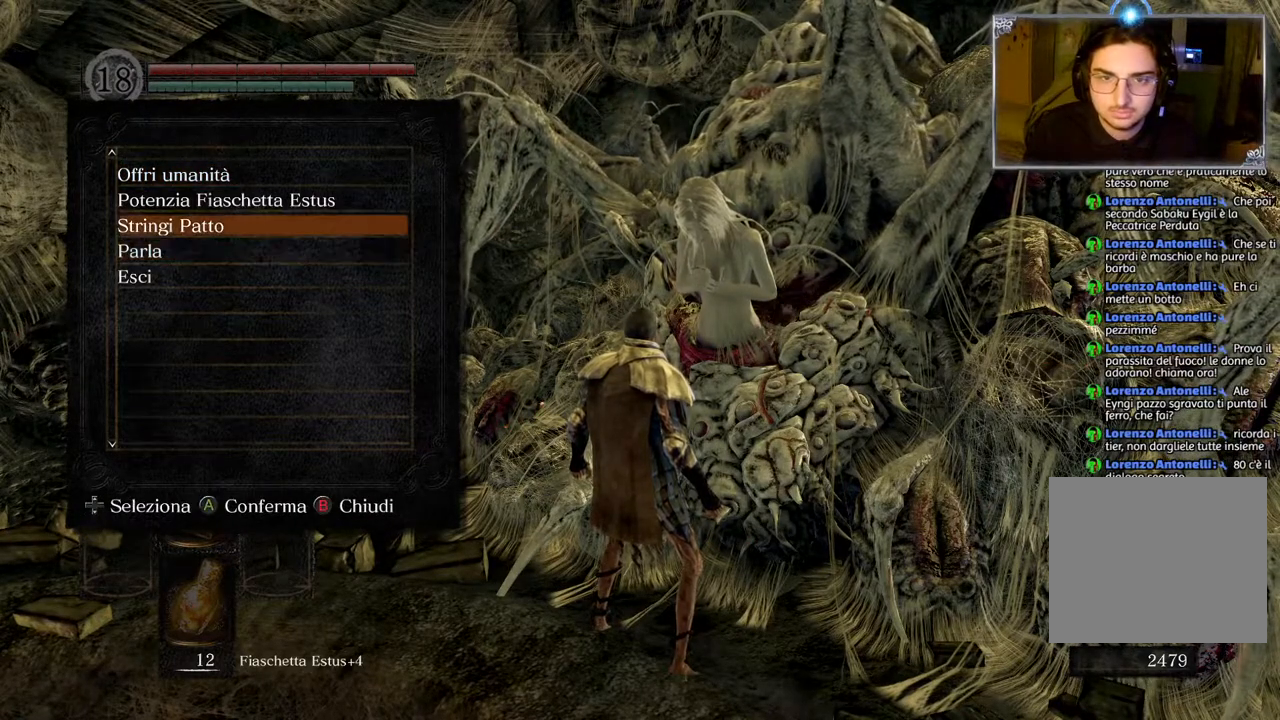
{"buttons": [], "left_stick": "center", "right_stick": "center", "events": [[50, "DPAD_UP", "up"], [350, "DPAD_DOWN", "down"], [433, "DPAD_DOWN", "up"]]}
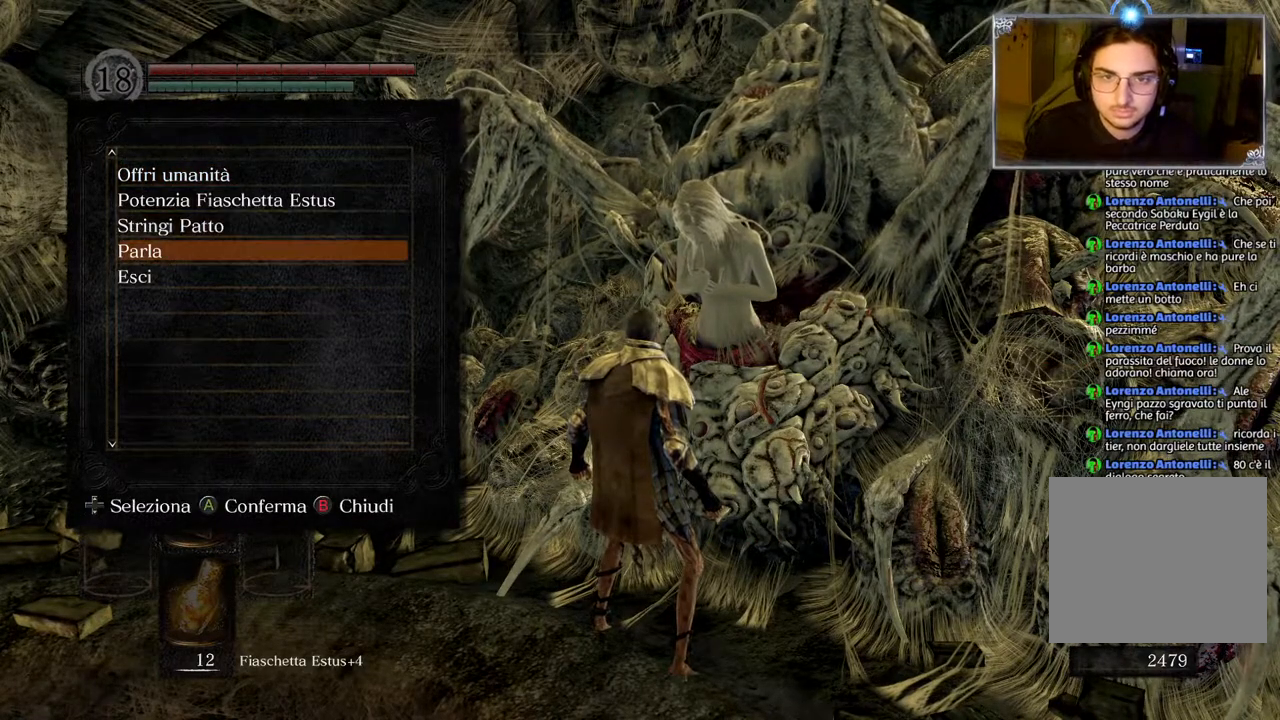
{"buttons": [], "left_stick": "center", "right_stick": "center", "events": []}
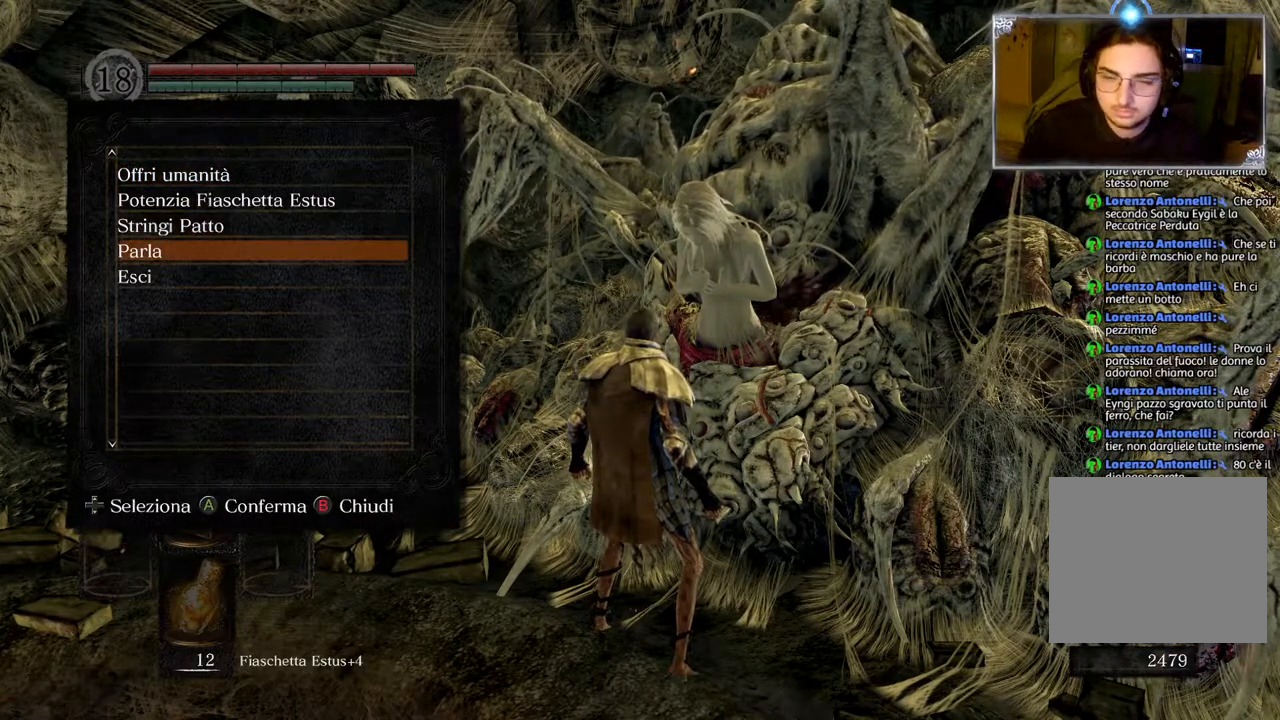
{"buttons": [], "left_stick": "center", "right_stick": "center", "events": [[50, "CROSS", "down"], [217, "CROSS", "up"]]}
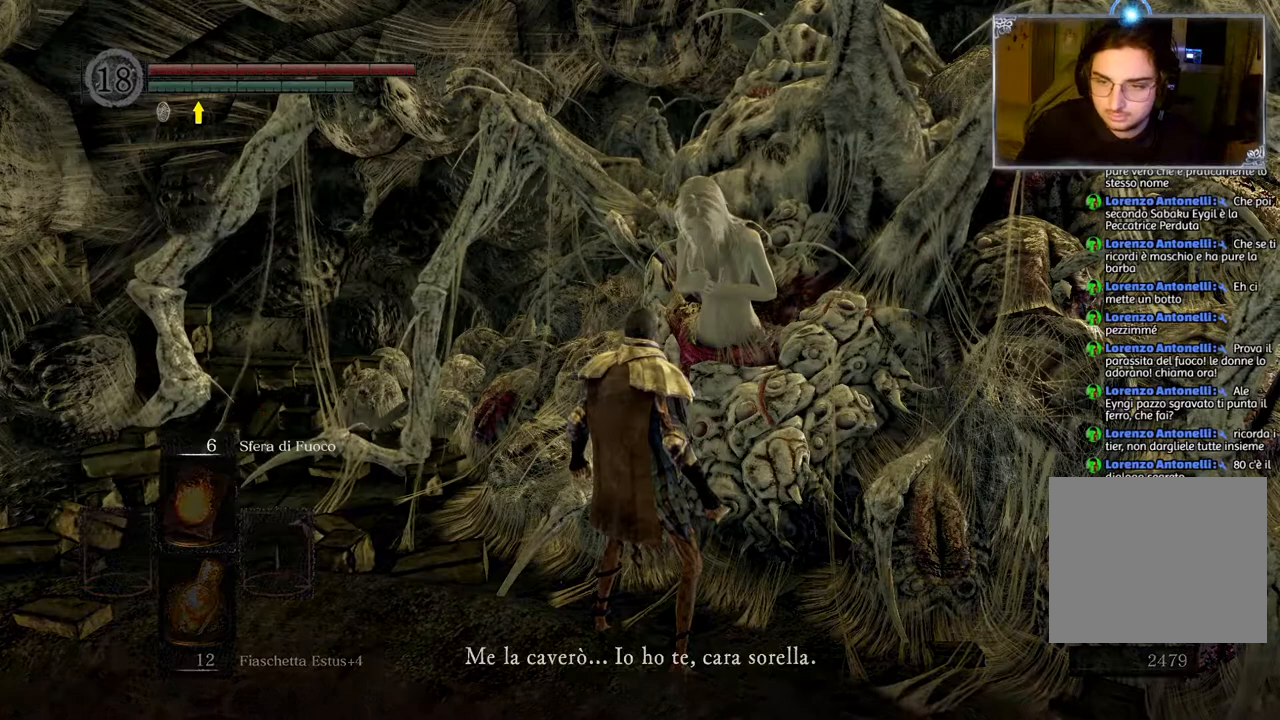
{"buttons": [], "left_stick": "center", "right_stick": "center", "events": []}
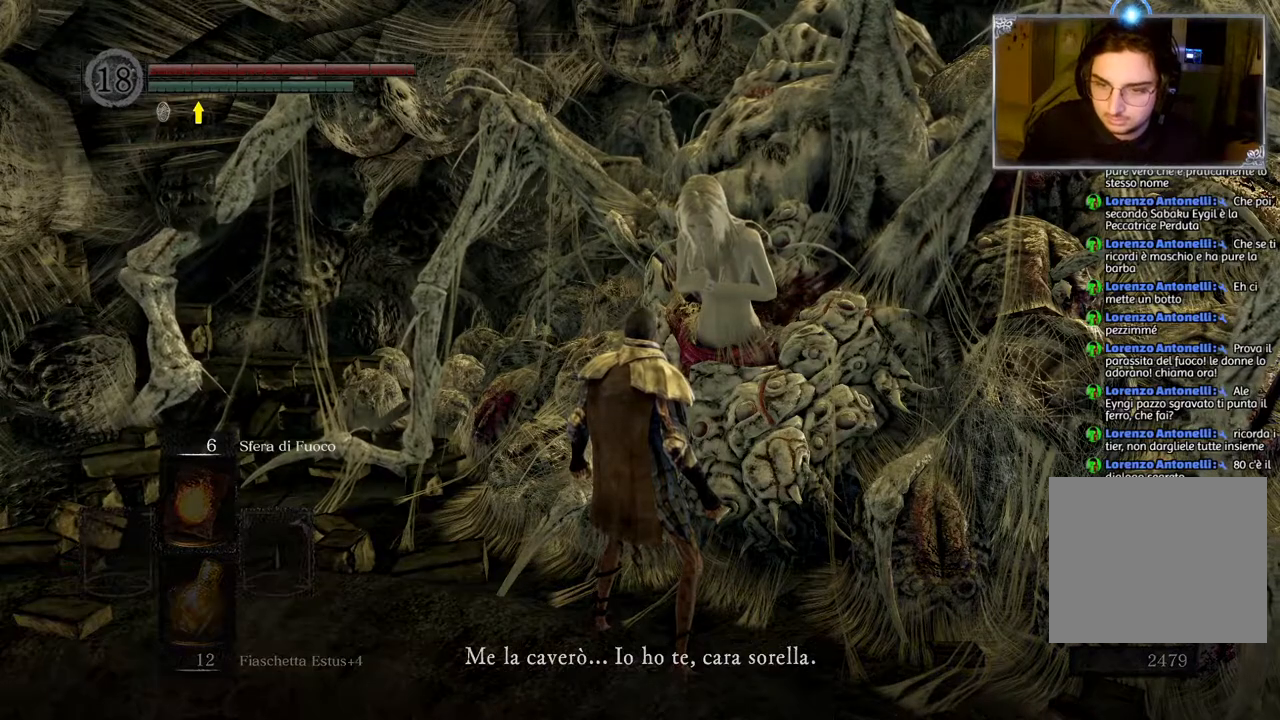
{"buttons": ["CROSS"], "left_stick": "center", "right_stick": "center", "events": [[33, "CROSS", "down"], [183, "CROSS", "up"], [483, "CROSS", "down"]]}
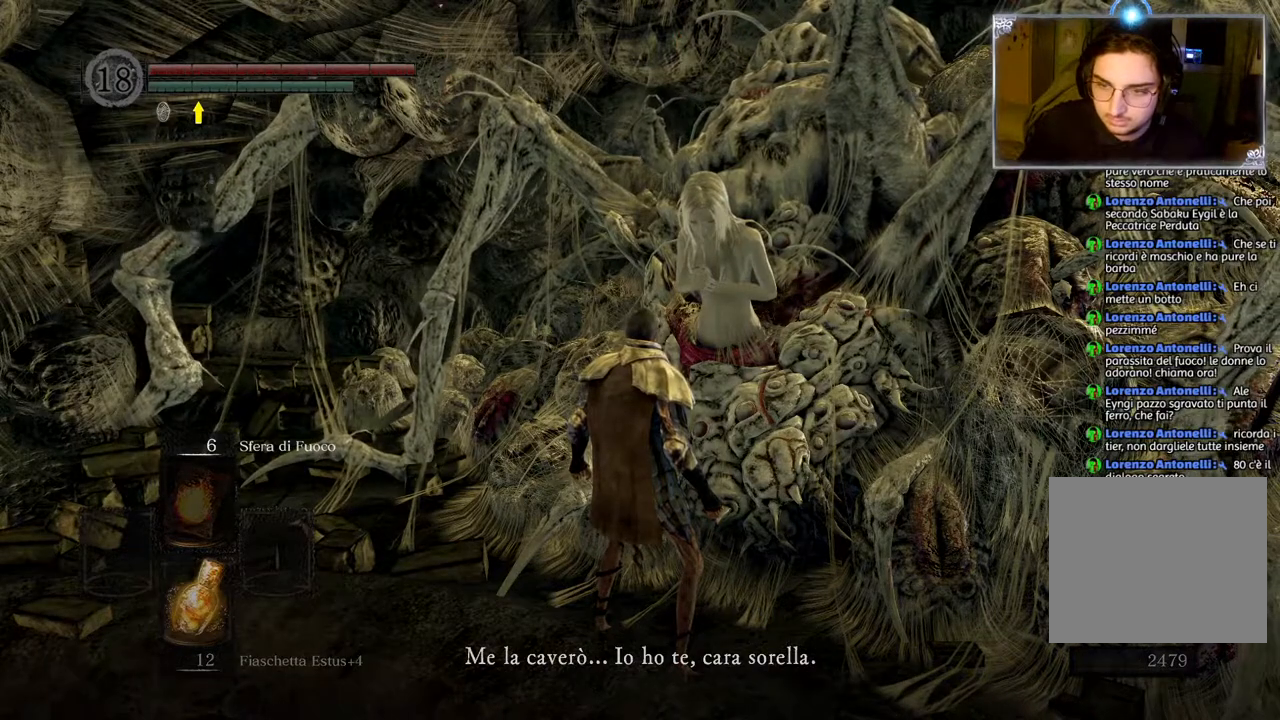
{"buttons": ["CROSS"], "left_stick": "center", "right_stick": "center", "events": [[83, "CROSS", "up"], [433, "CROSS", "down"]]}
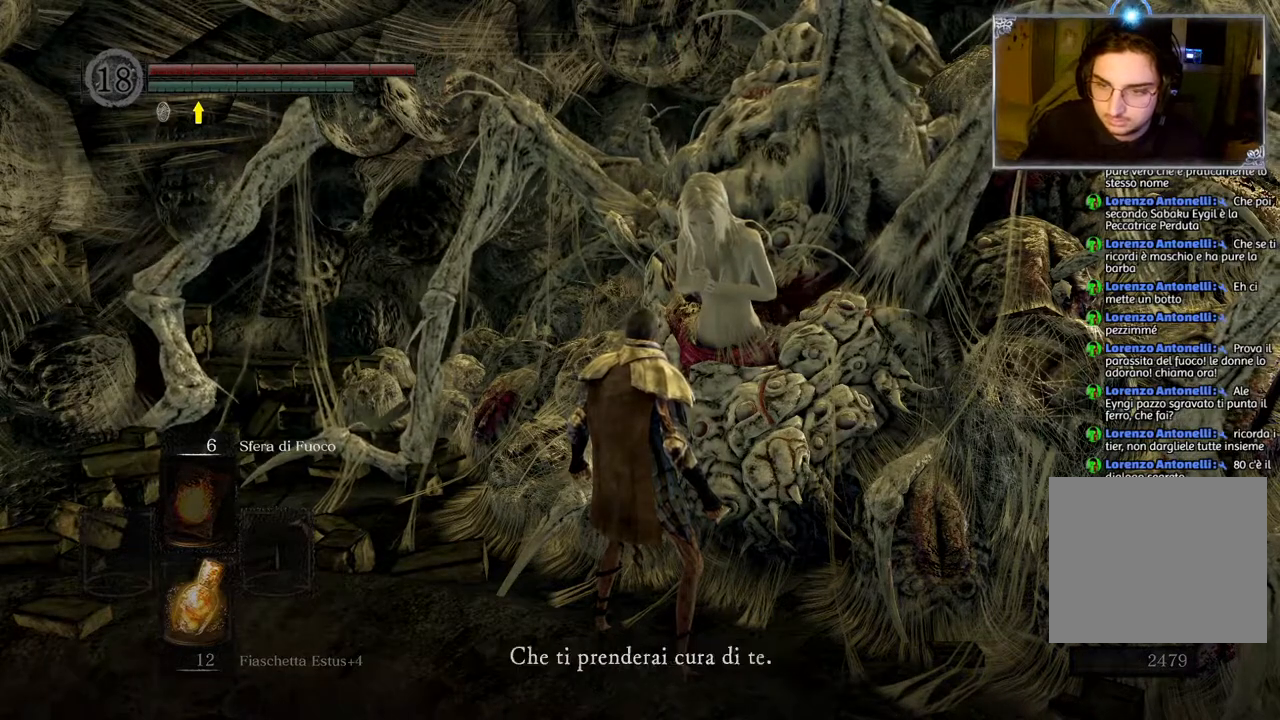
{"buttons": ["CROSS"], "left_stick": "center", "right_stick": "center", "events": [[67, "CROSS", "up"], [467, "CROSS", "down"]]}
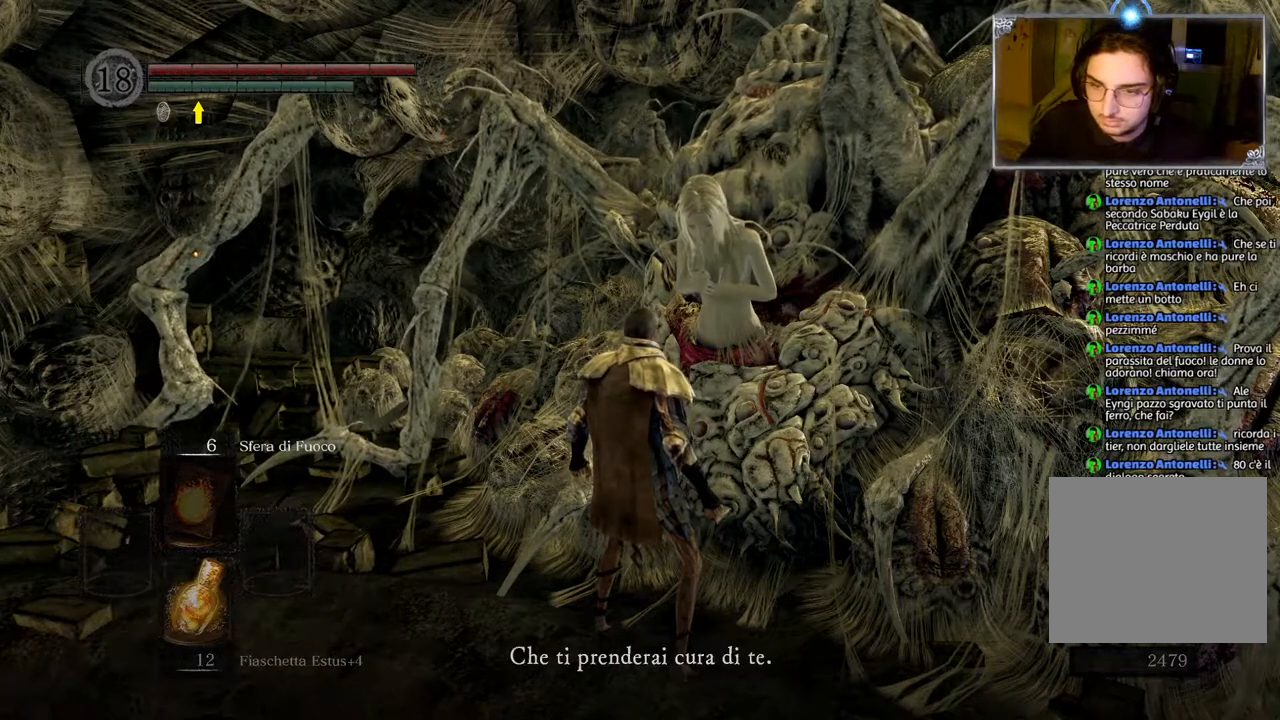
{"buttons": [], "left_stick": "center", "right_stick": "center", "events": [[83, "CROSS", "up"]]}
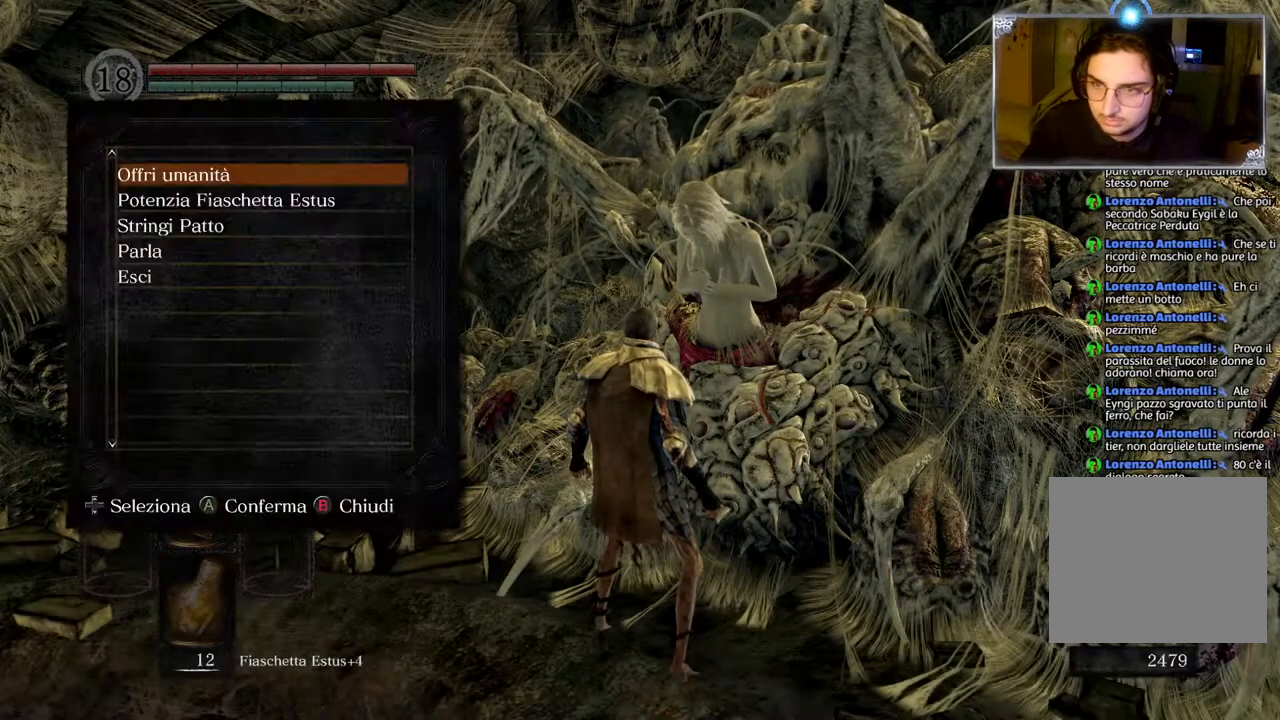
{"buttons": [], "left_stick": "center", "right_stick": "center", "events": [[400, "CIRCLE", "down"], [500, "CIRCLE", "up"]]}
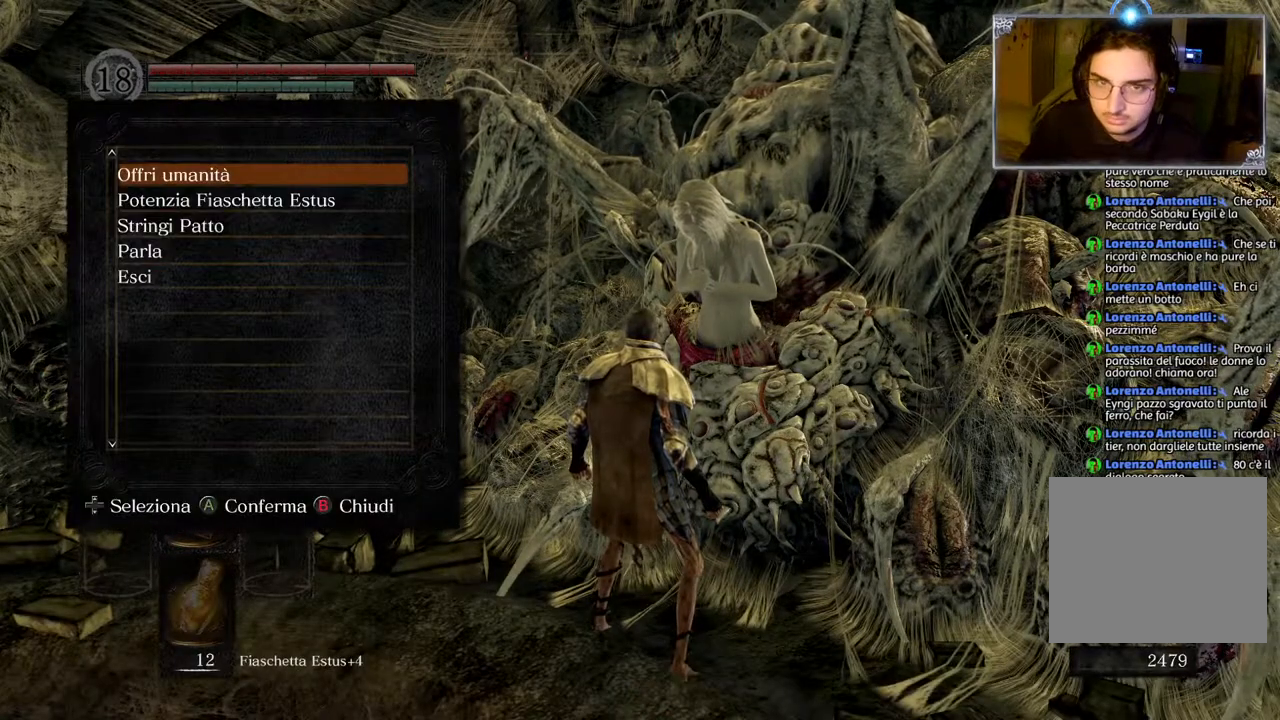
{"buttons": [], "left_stick": "center", "right_stick": "center", "events": []}
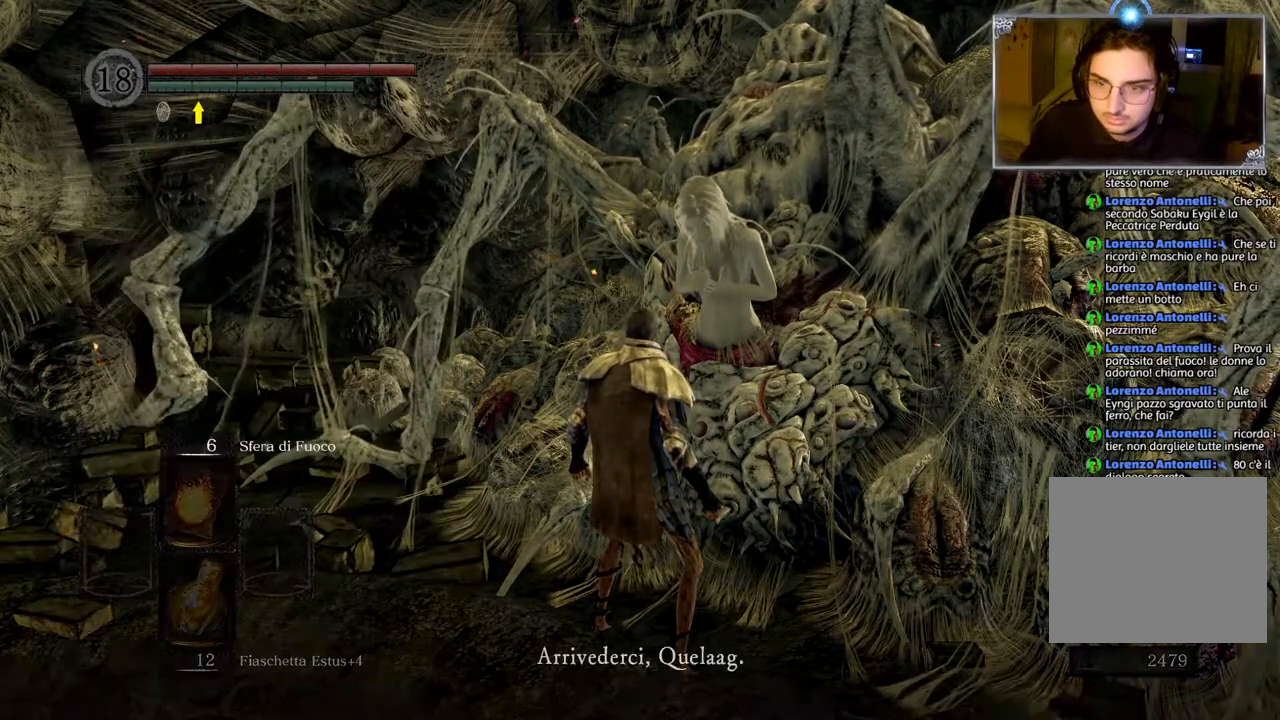
{"buttons": [], "left_stick": "center", "right_stick": "center", "events": [[367, "CROSS", "down"], [500, "CROSS", "up"]]}
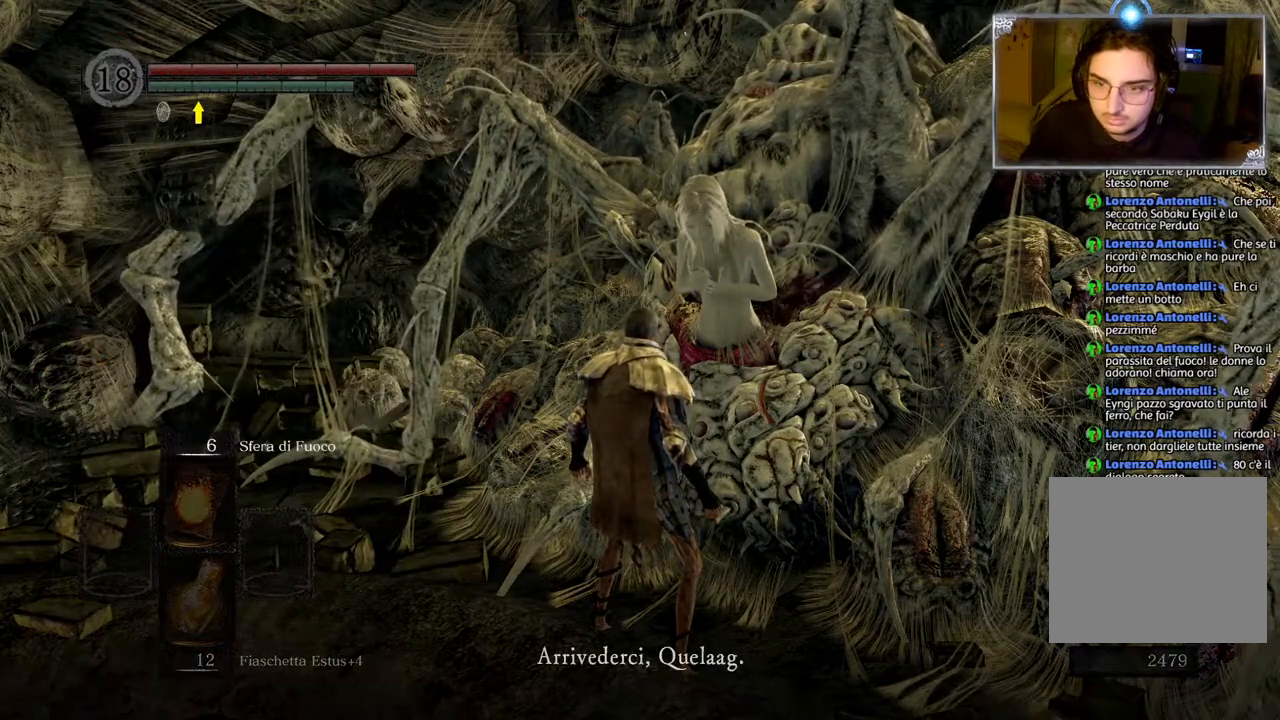
{"buttons": [], "left_stick": "center", "right_stick": "center", "events": [[300, "CROSS", "down"], [433, "CROSS", "up"]]}
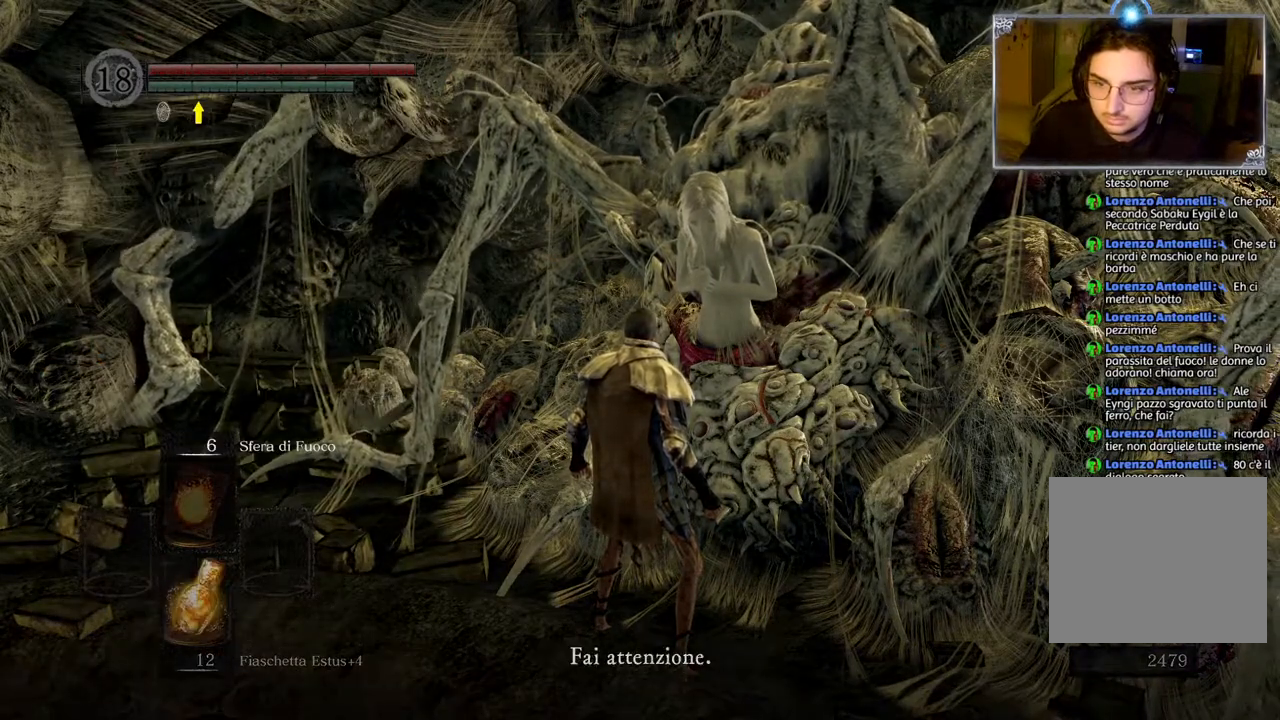
{"buttons": [], "left_stick": "center", "right_stick": "center", "events": [[250, "CROSS", "down"], [383, "CROSS", "up"]]}
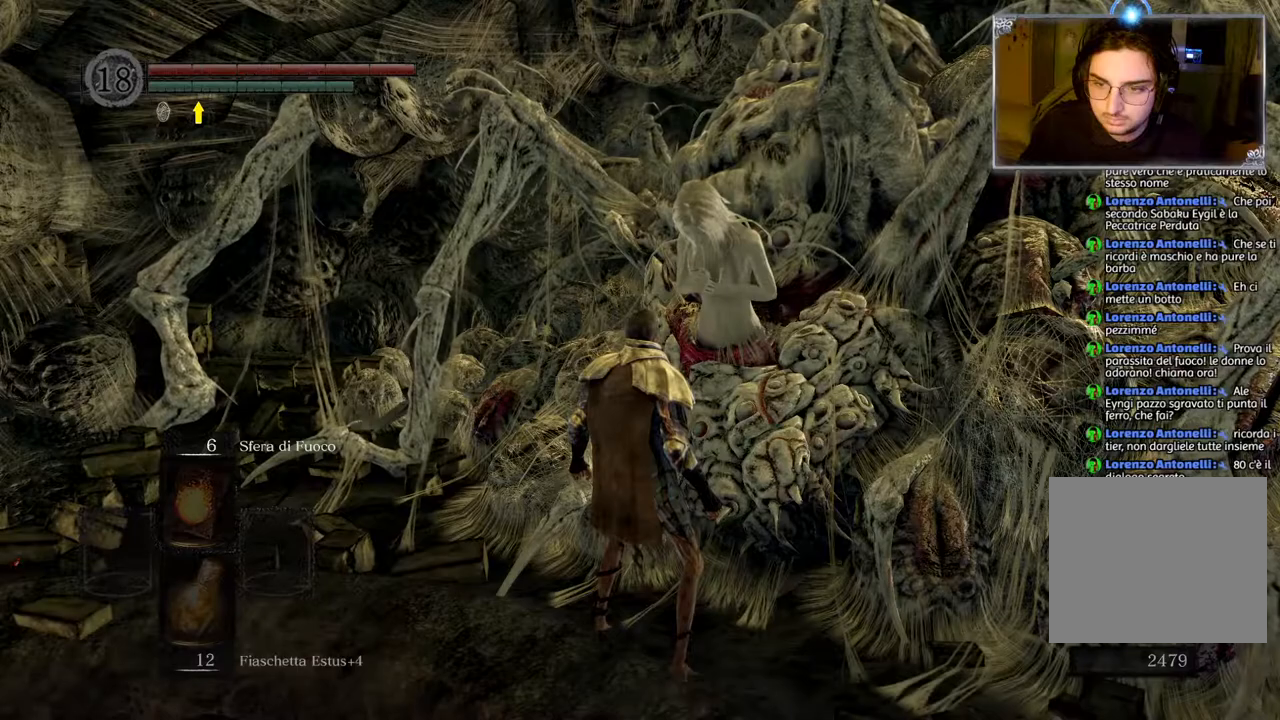
{"buttons": [], "left_stick": "down", "right_stick": "center", "events": [[133, "left_stick", "down"]]}
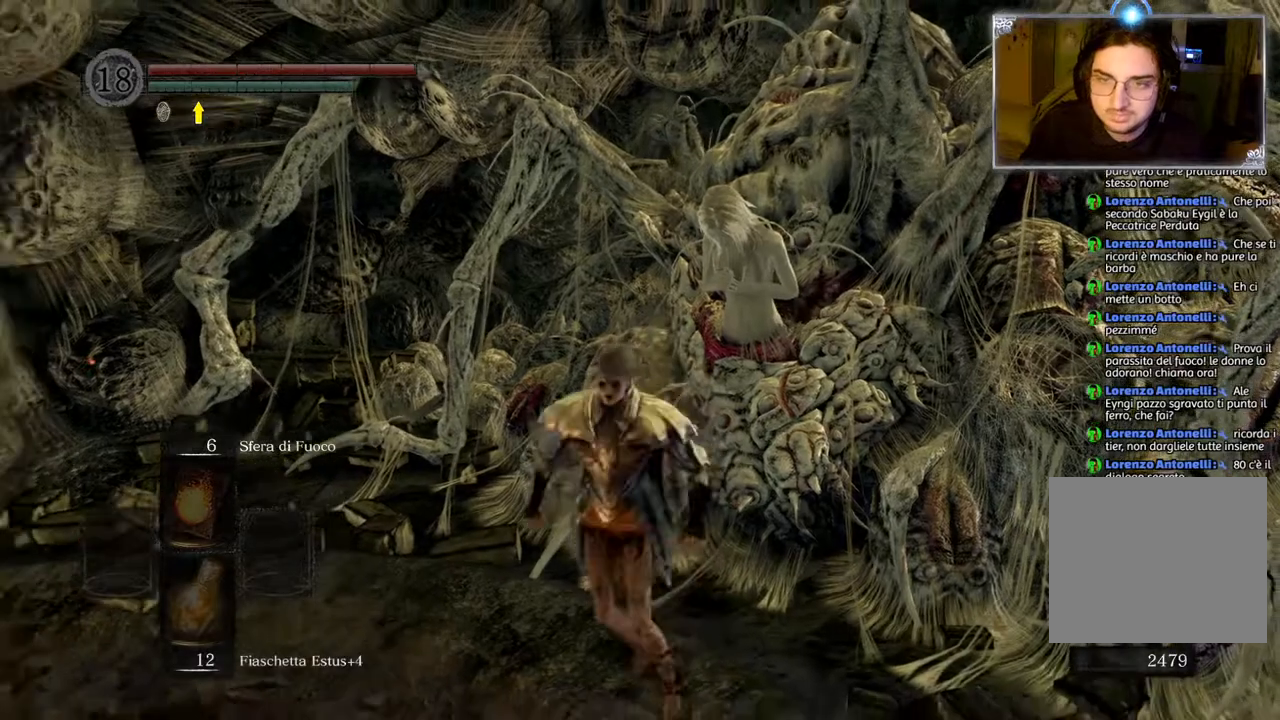
{"buttons": [], "left_stick": "center", "right_stick": "center", "events": [[150, "left_stick", "center"]]}
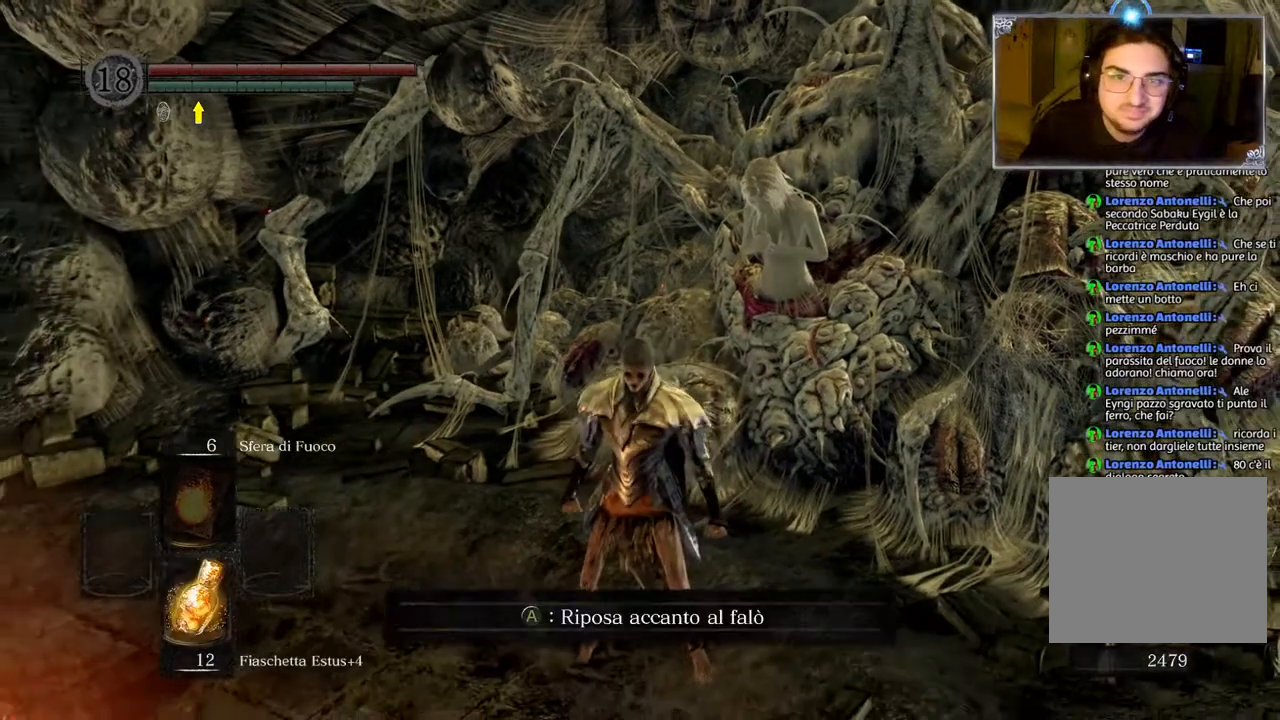
{"buttons": [], "left_stick": "center", "right_stick": "center", "events": []}
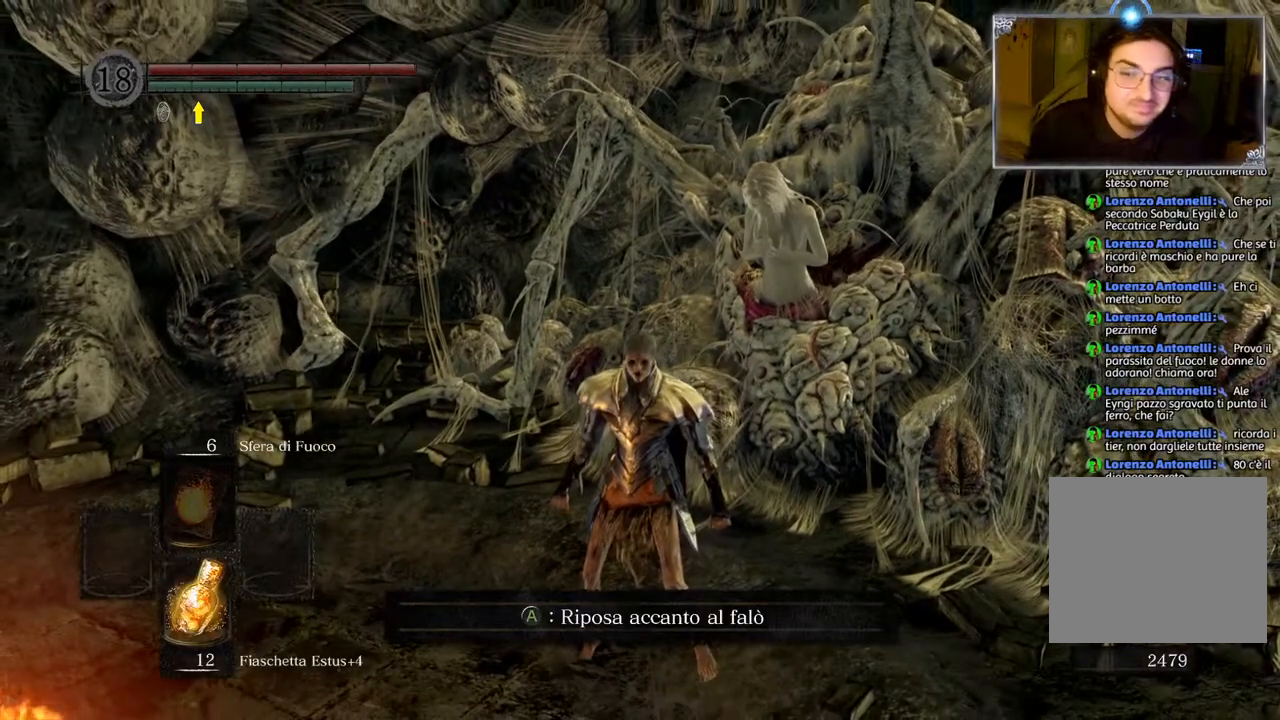
{"buttons": [], "left_stick": "center", "right_stick": "center", "events": [[233, "left_stick", "down-left"], [417, "left_stick", "center"]]}